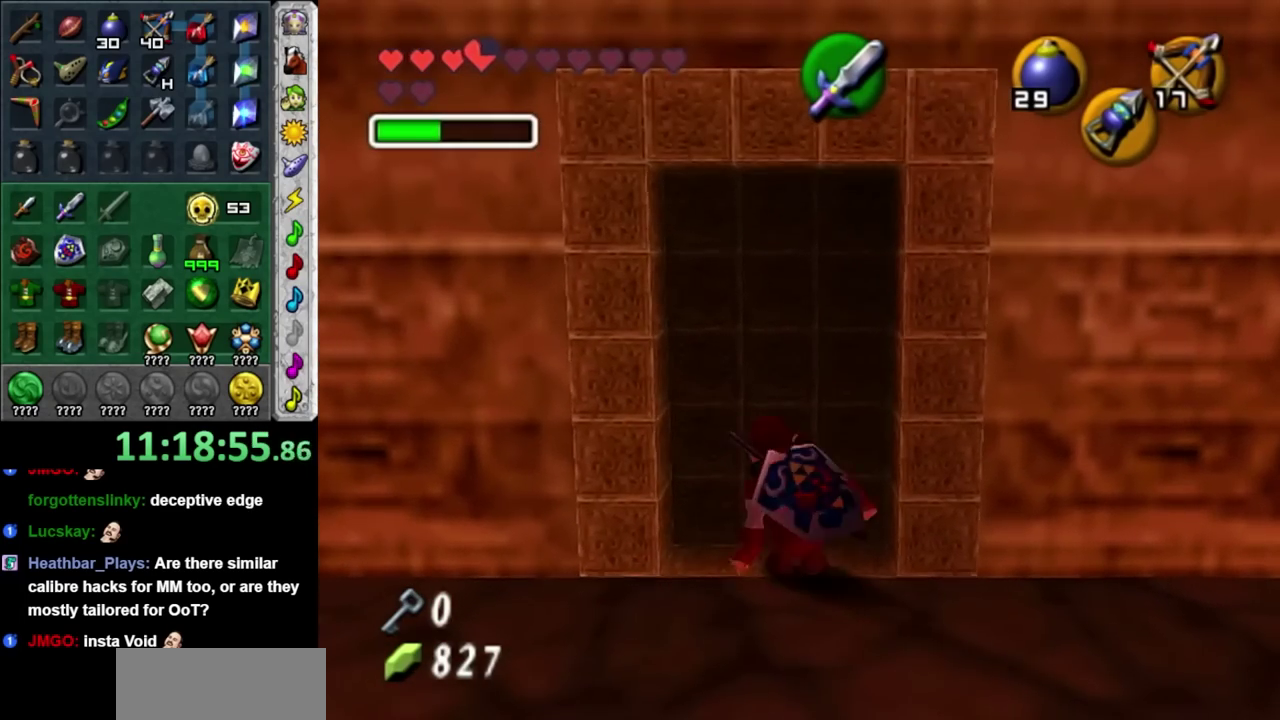
Gameplay with a controller; each line is a JSON object with the inputs held at the frame after it. "events" lists button and stick changes between this image and that frame as [ms after this image, input, new state], when the widget could be followed in between. Not read: HOME L3 R3.
{"buttons": [], "left_stick": "up", "right_stick": "center", "events": [[133, "L1", "down"], [183, "left_stick", "up-right"], [217, "A", "up"], [317, "left_stick", "up"], [383, "L1", "up"]]}
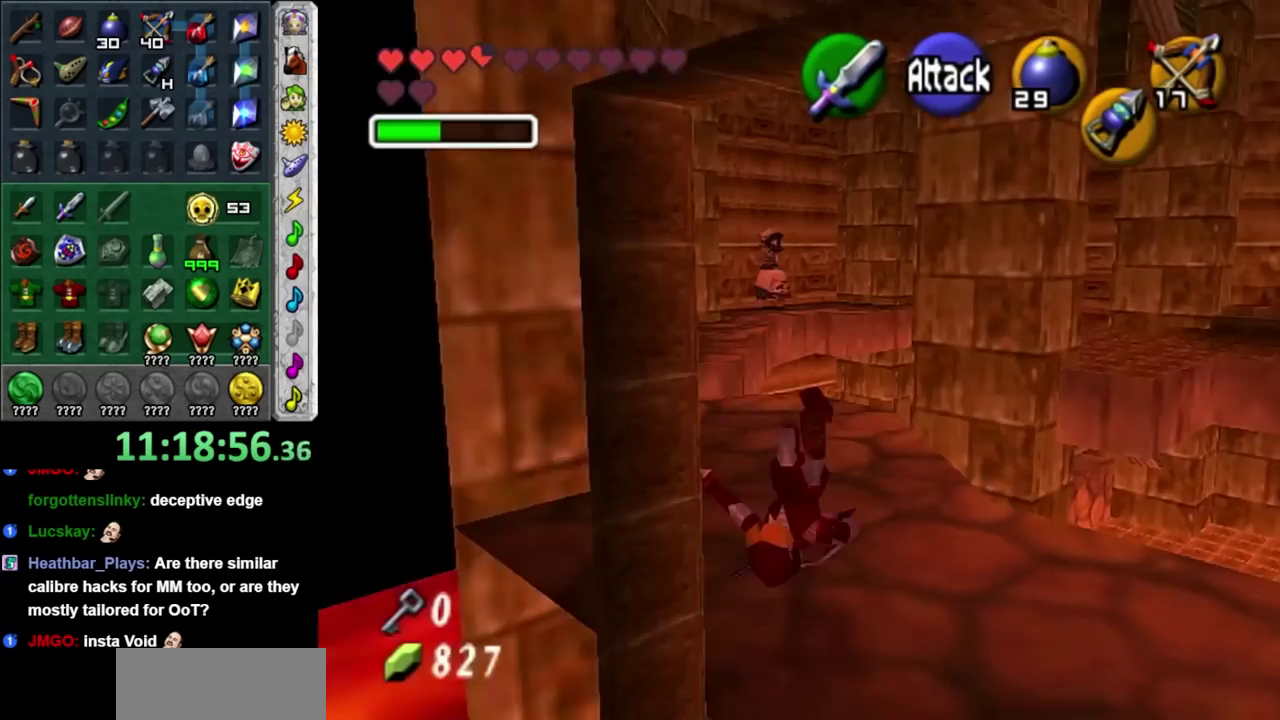
{"buttons": [], "left_stick": "center", "right_stick": "center", "events": [[133, "left_stick", "up-right"], [367, "left_stick", "center"]]}
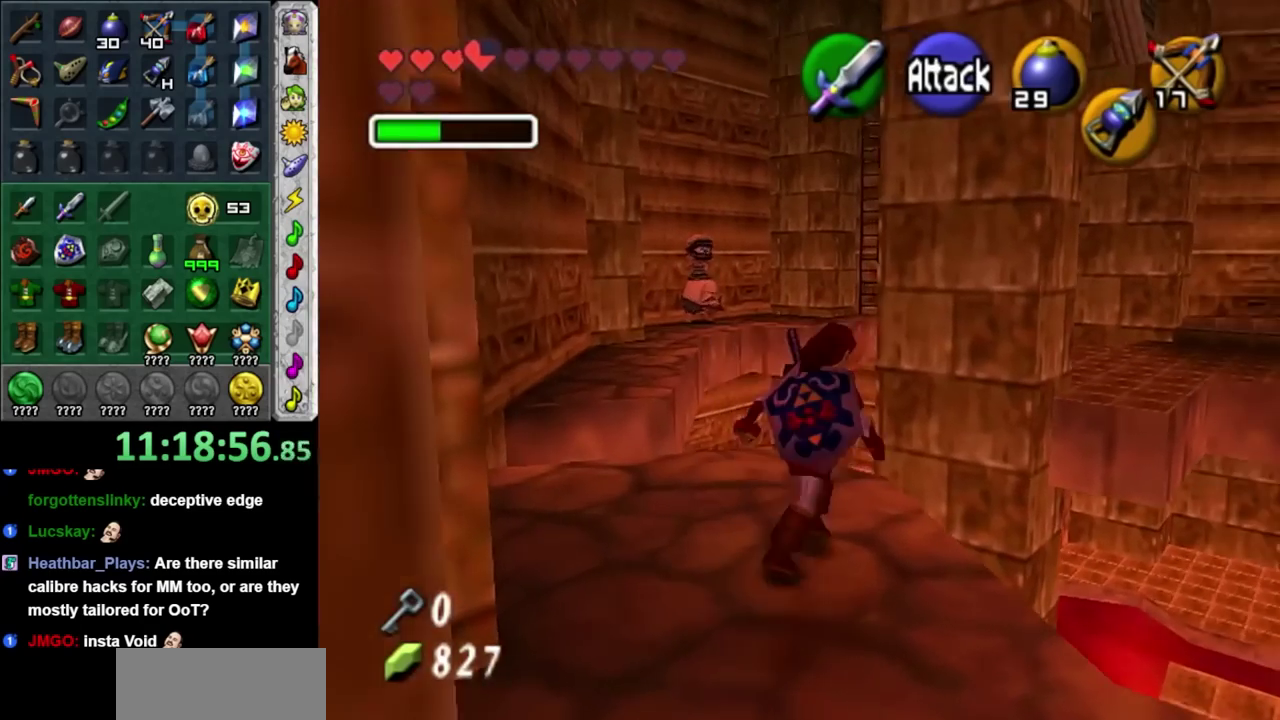
{"buttons": [], "left_stick": "up", "right_stick": "center", "events": [[133, "left_stick", "left"], [267, "left_stick", "up"]]}
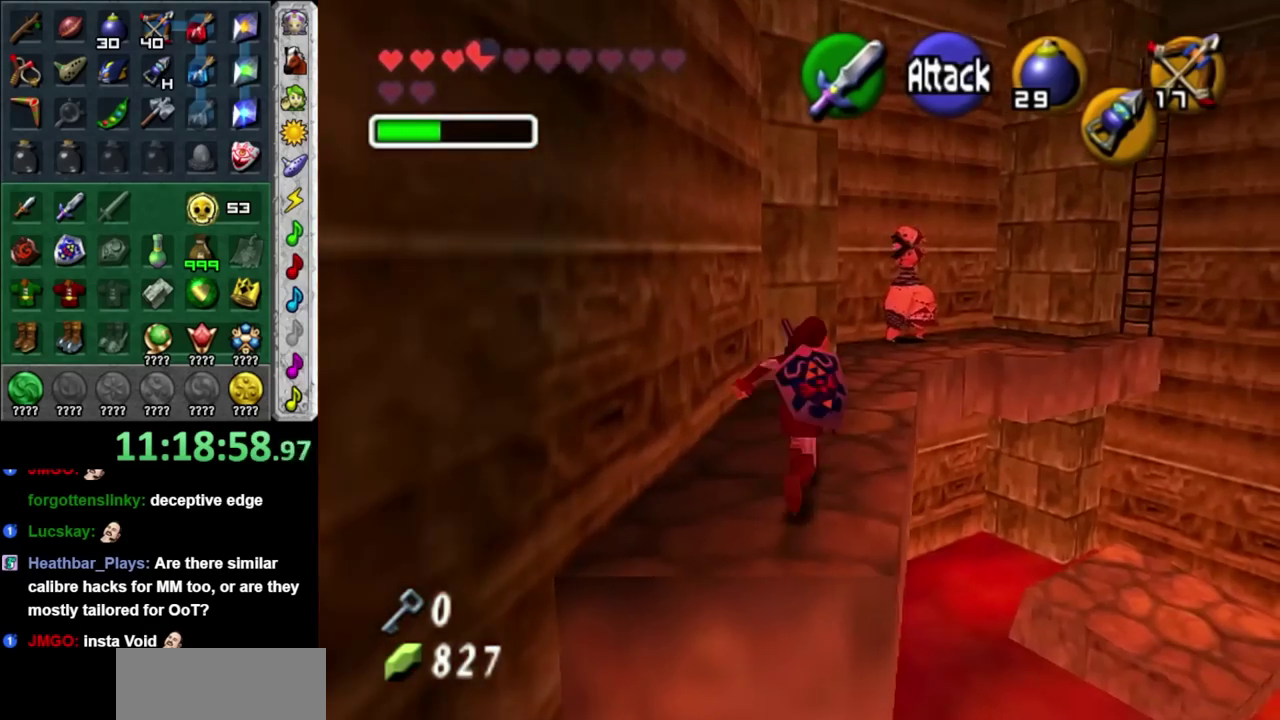
{"buttons": ["L1"], "left_stick": "up", "right_stick": "center", "events": [[350, "L1", "down"]]}
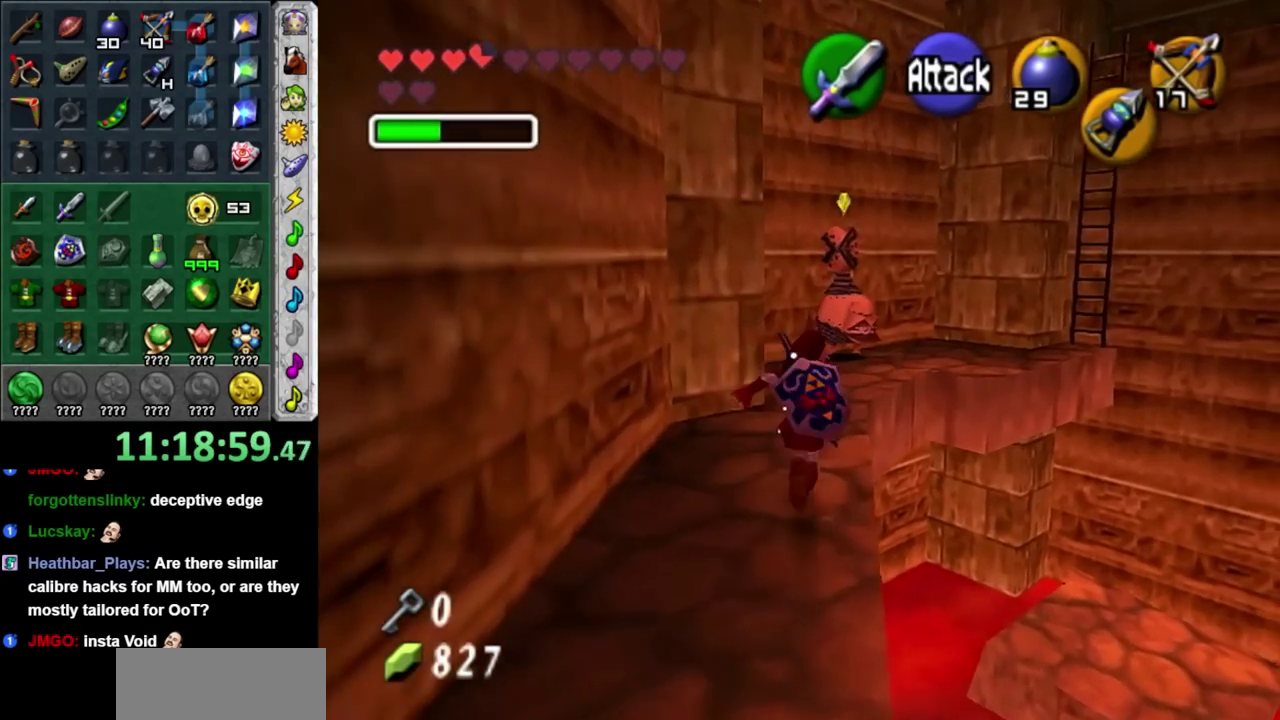
{"buttons": [], "left_stick": "up", "right_stick": "center", "events": [[67, "L1", "up"], [100, "Y", "down"], [200, "Y", "up"], [267, "Y", "down"], [350, "Y", "up"]]}
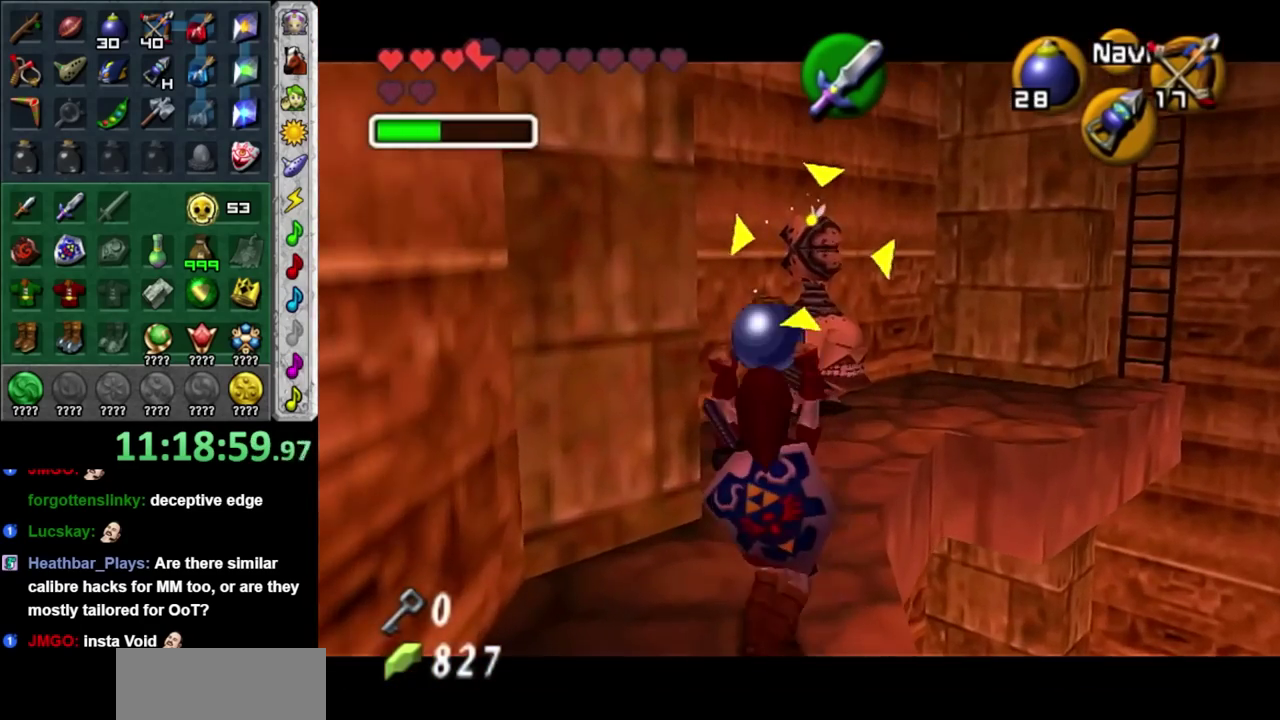
{"buttons": [], "left_stick": "up", "right_stick": "center", "events": [[67, "Y", "down"], [167, "Y", "up"], [233, "Y", "down"], [300, "Y", "up"], [383, "Y", "down"], [483, "Y", "up"]]}
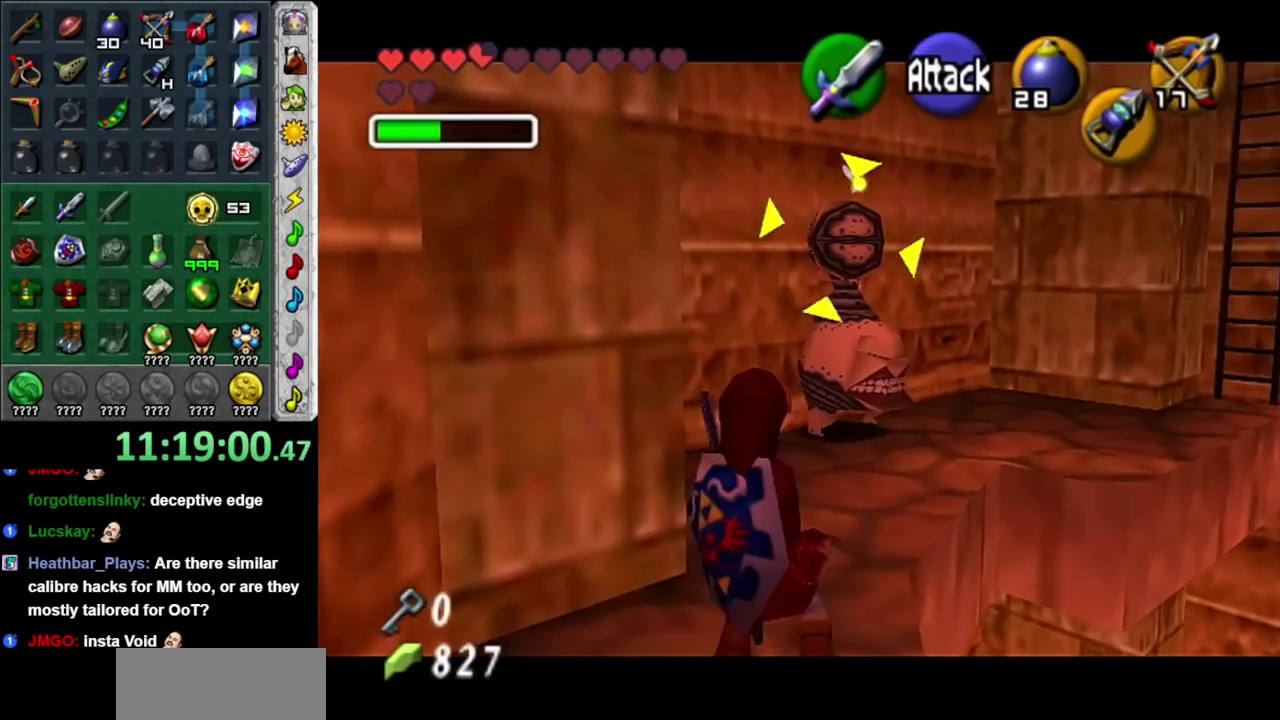
{"buttons": [], "left_stick": "down-left", "right_stick": "center", "events": [[50, "Y", "down"], [100, "Y", "up"], [233, "left_stick", "down-left"]]}
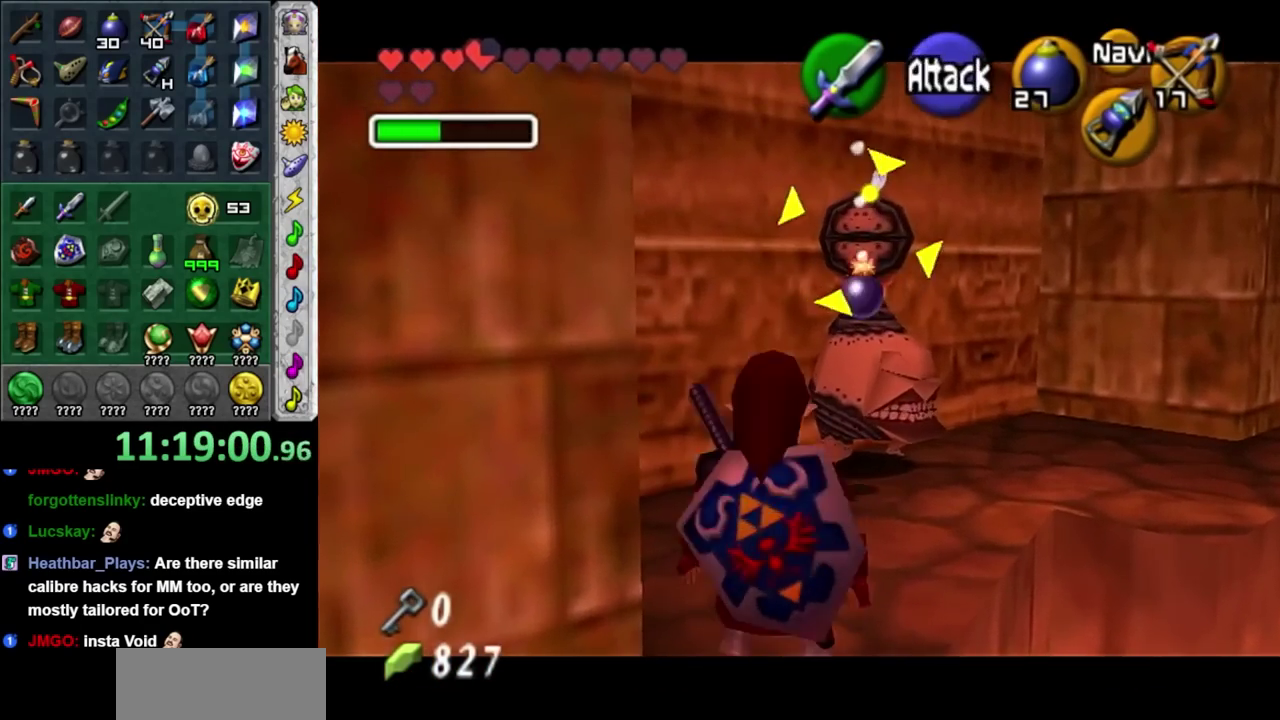
{"buttons": [], "left_stick": "center", "right_stick": "center", "events": [[300, "left_stick", "center"]]}
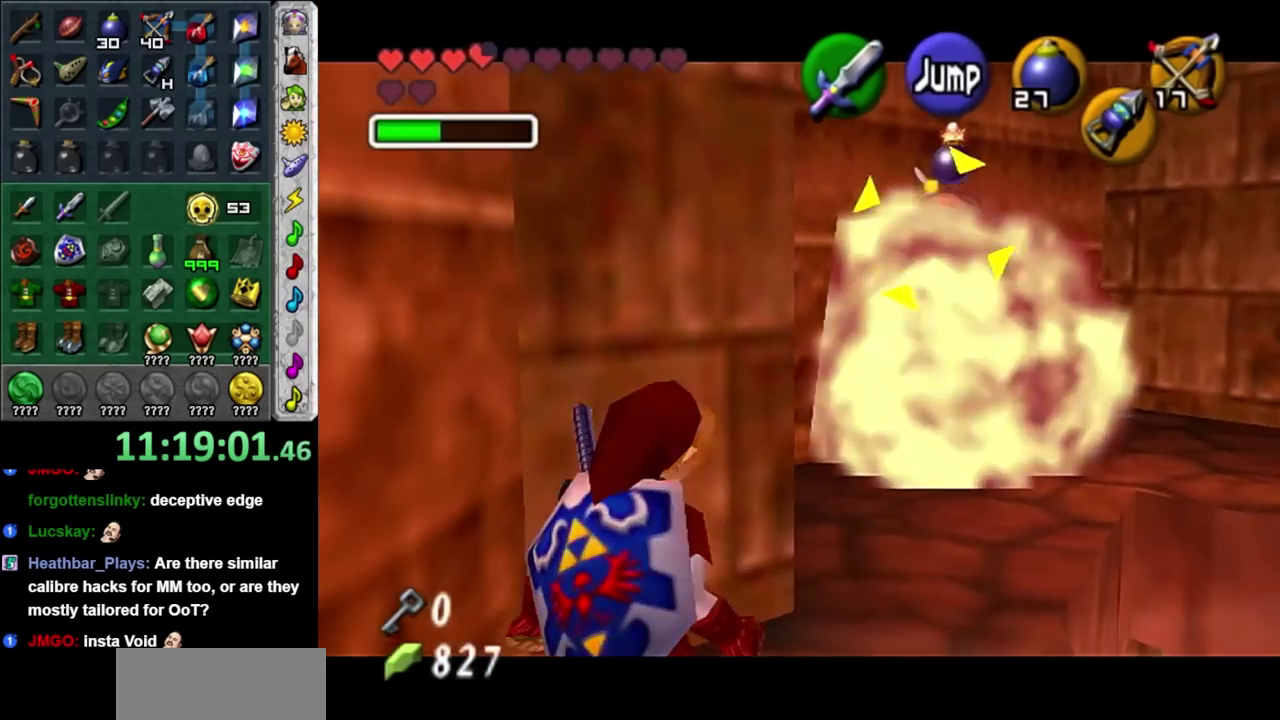
{"buttons": [], "left_stick": "center", "right_stick": "center", "events": []}
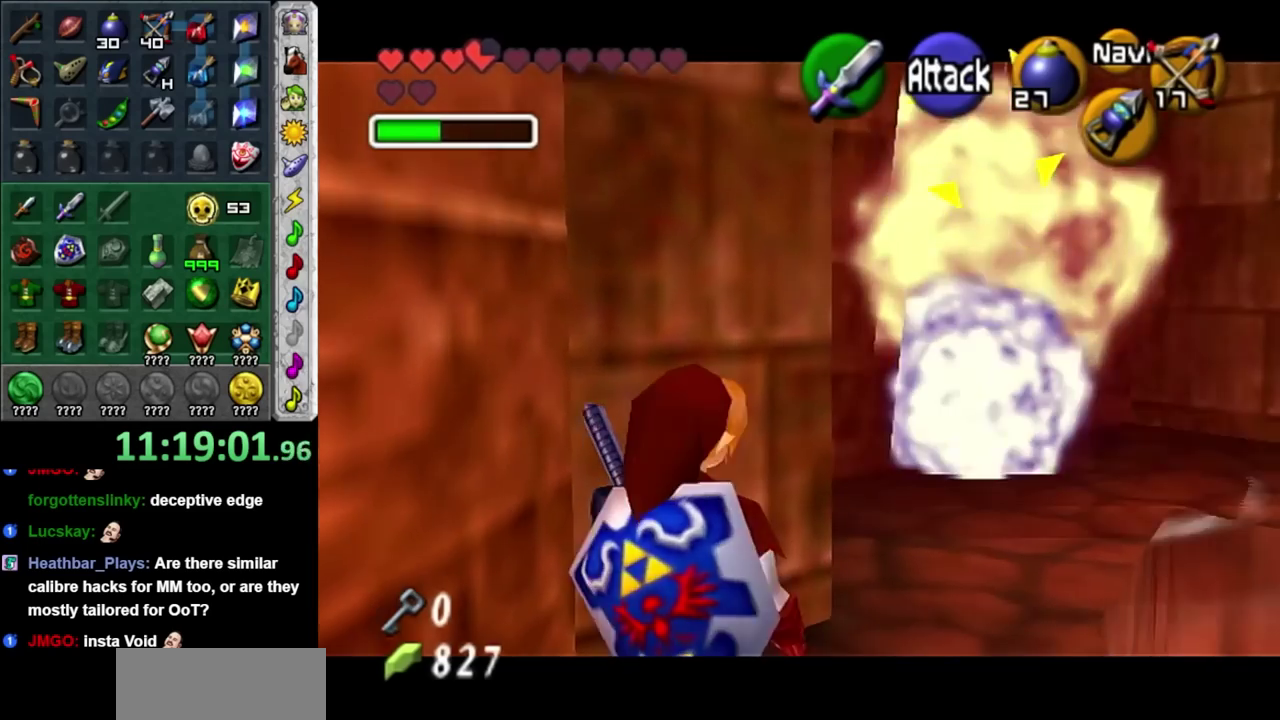
{"buttons": [], "left_stick": "center", "right_stick": "center", "events": [[17, "left_stick", "down-right"], [283, "left_stick", "center"]]}
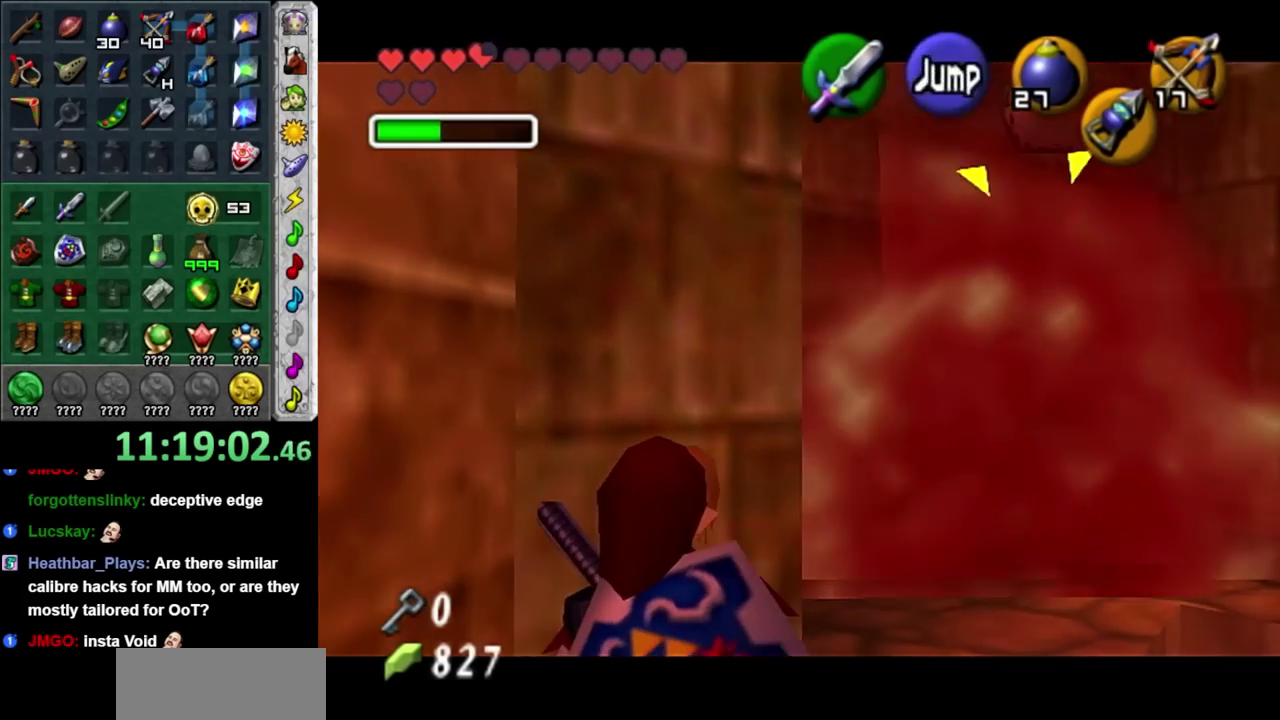
{"buttons": ["L1"], "left_stick": "center", "right_stick": "center", "events": [[83, "left_stick", "right"], [217, "L1", "down"], [233, "left_stick", "center"]]}
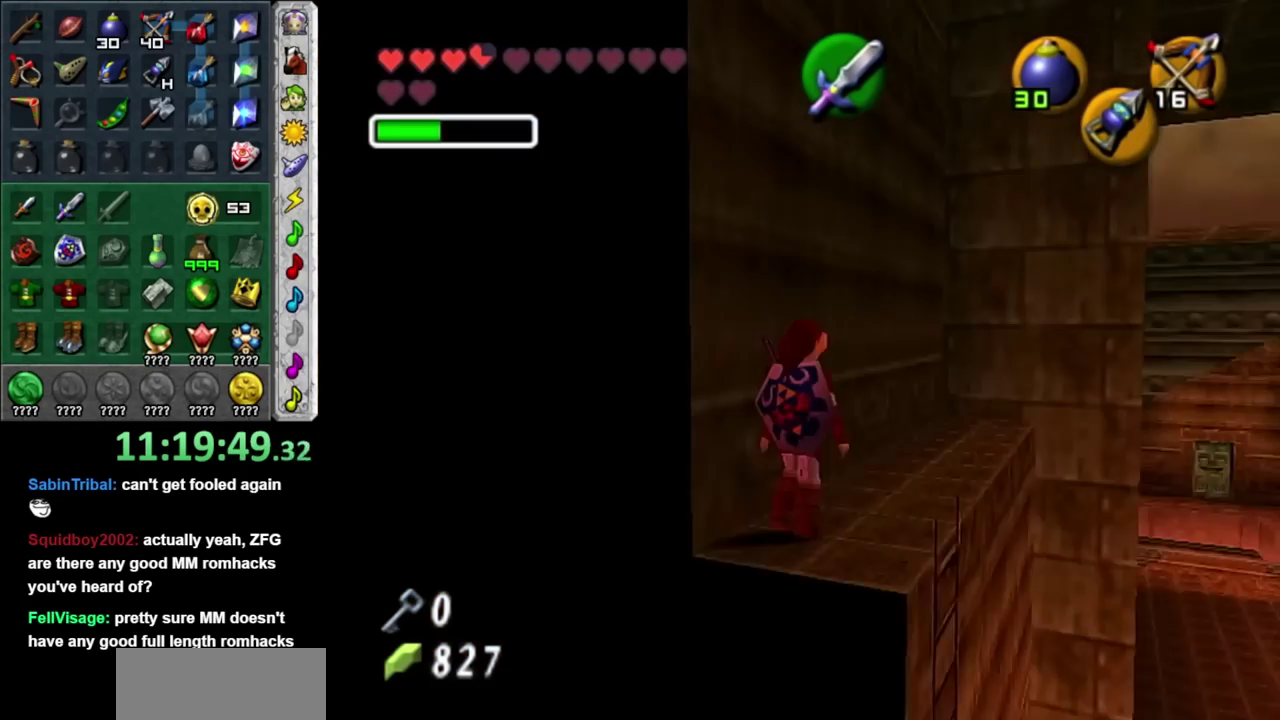
{"buttons": [], "left_stick": "up", "right_stick": "center", "events": [[17, "left_stick", "up"], [450, "L1", "up"]]}
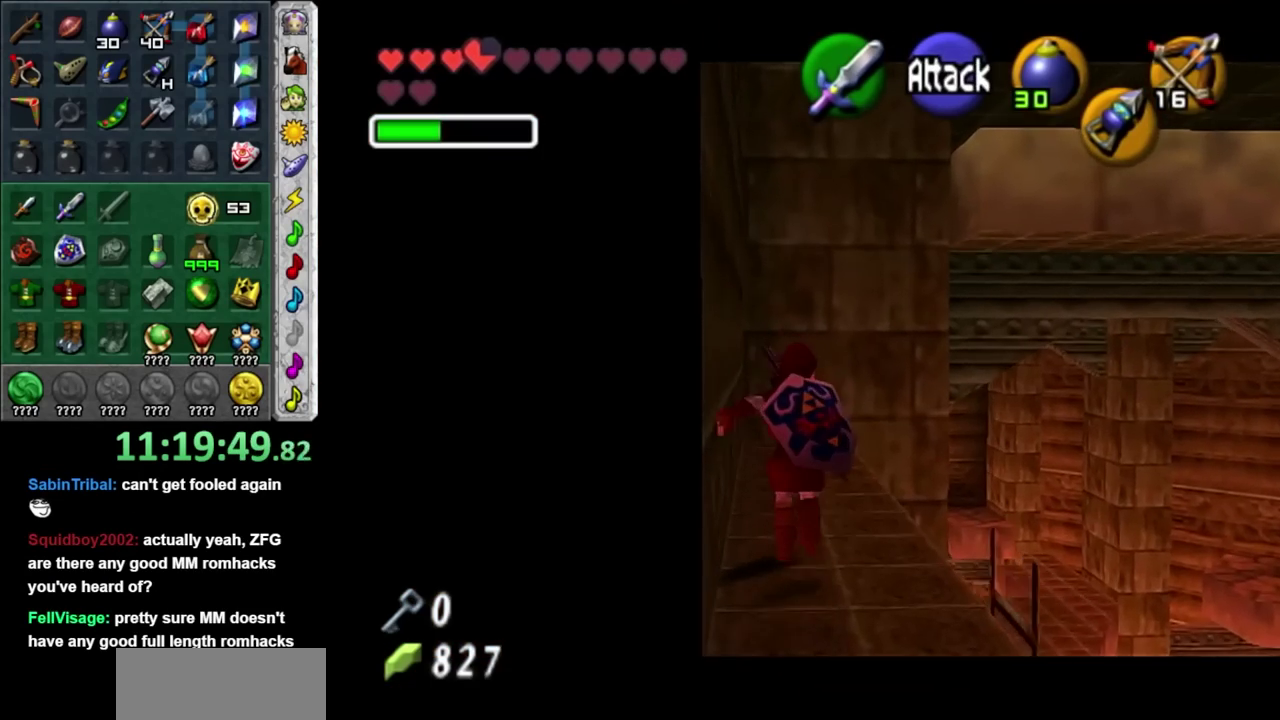
{"buttons": [], "left_stick": "center", "right_stick": "center", "events": [[200, "left_stick", "center"]]}
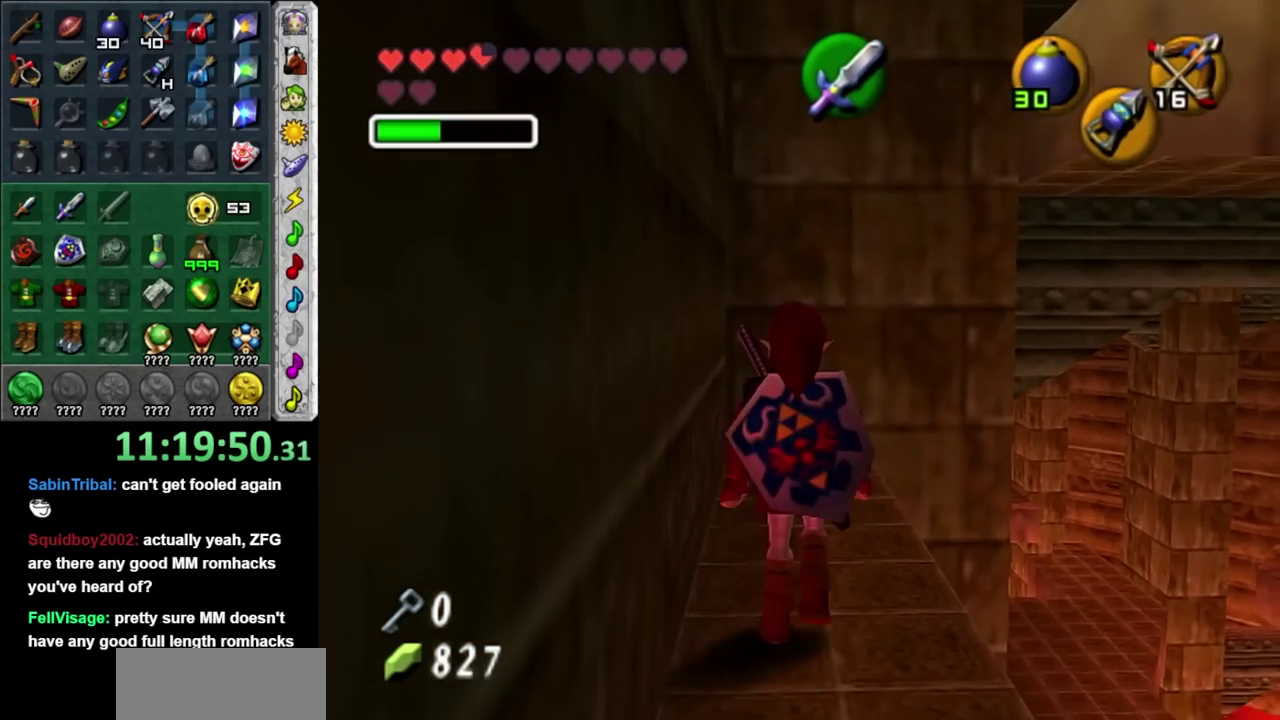
{"buttons": ["L1"], "left_stick": "center", "right_stick": "center", "events": [[17, "left_stick", "right"], [117, "left_stick", "center"], [150, "L1", "down"]]}
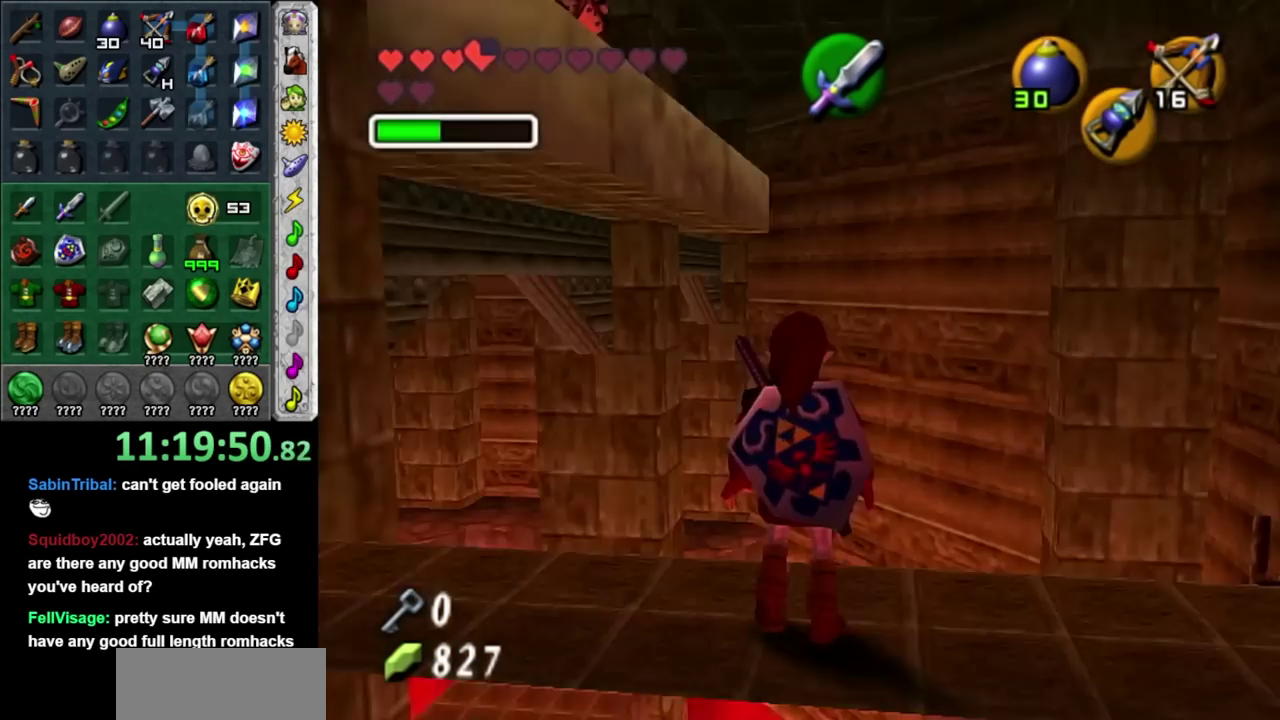
{"buttons": ["L1"], "left_stick": "center", "right_stick": "center", "events": []}
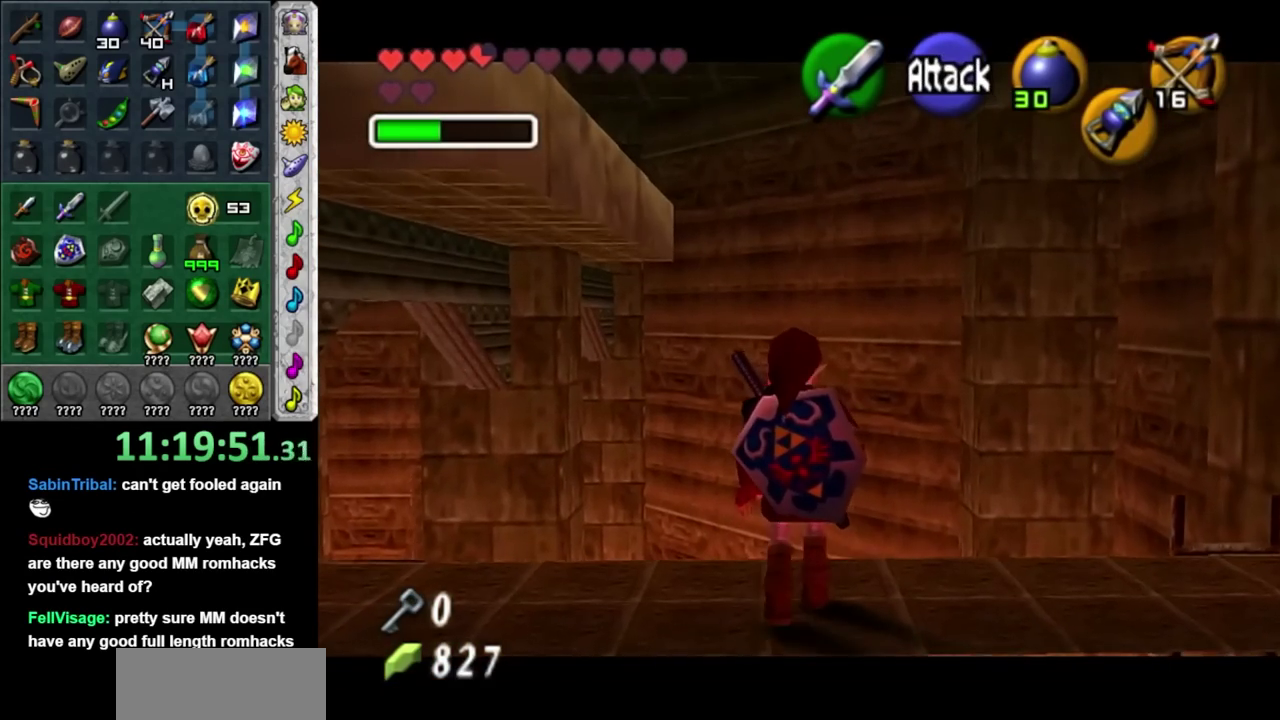
{"buttons": [], "left_stick": "up-left", "right_stick": "center", "events": [[267, "L1", "up"], [400, "left_stick", "up-left"]]}
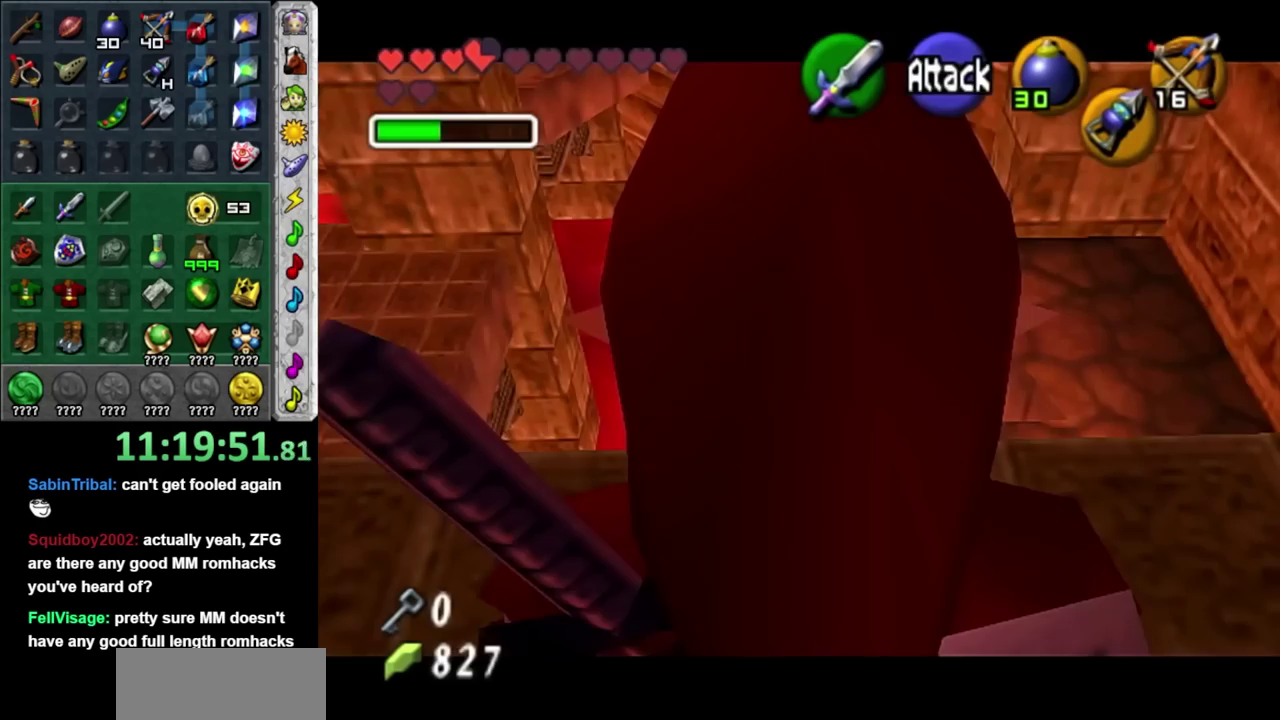
{"buttons": ["L1"], "left_stick": "down", "right_stick": "center", "events": [[50, "L1", "down"], [50, "left_stick", "center"], [117, "R2", "down"], [233, "R2", "up"], [300, "left_stick", "down"]]}
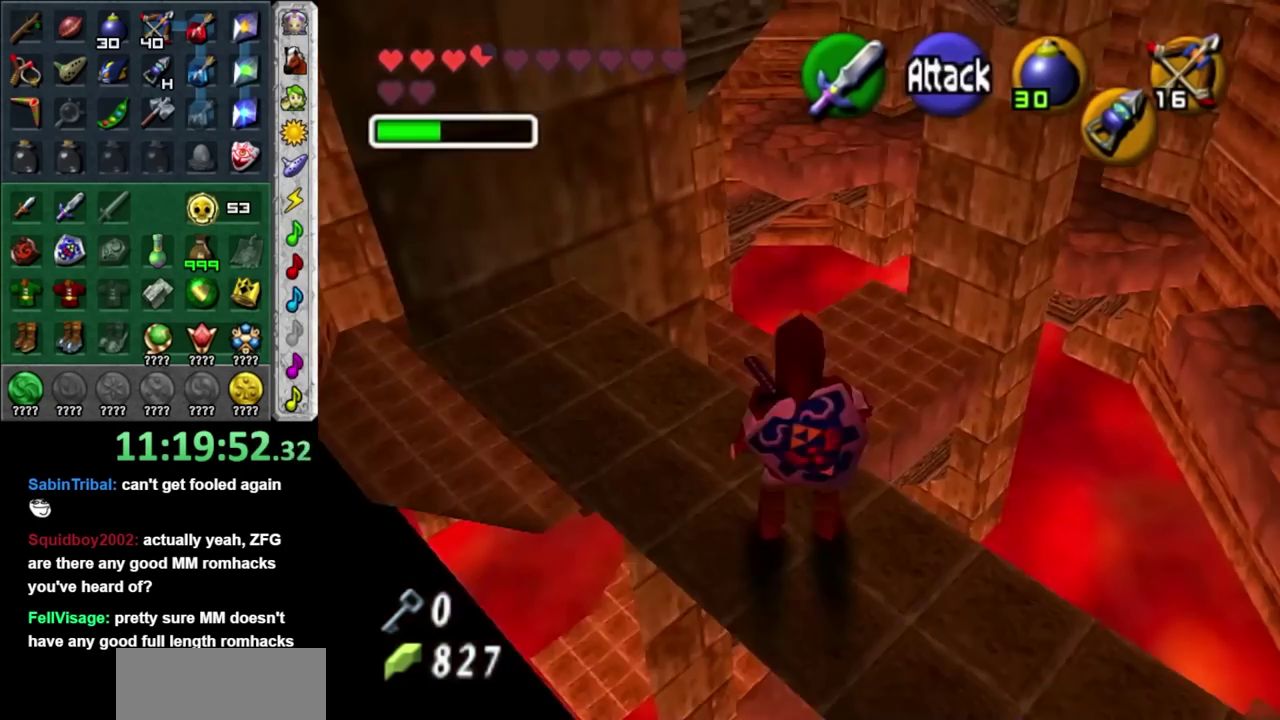
{"buttons": ["L1"], "left_stick": "down", "right_stick": "center", "events": []}
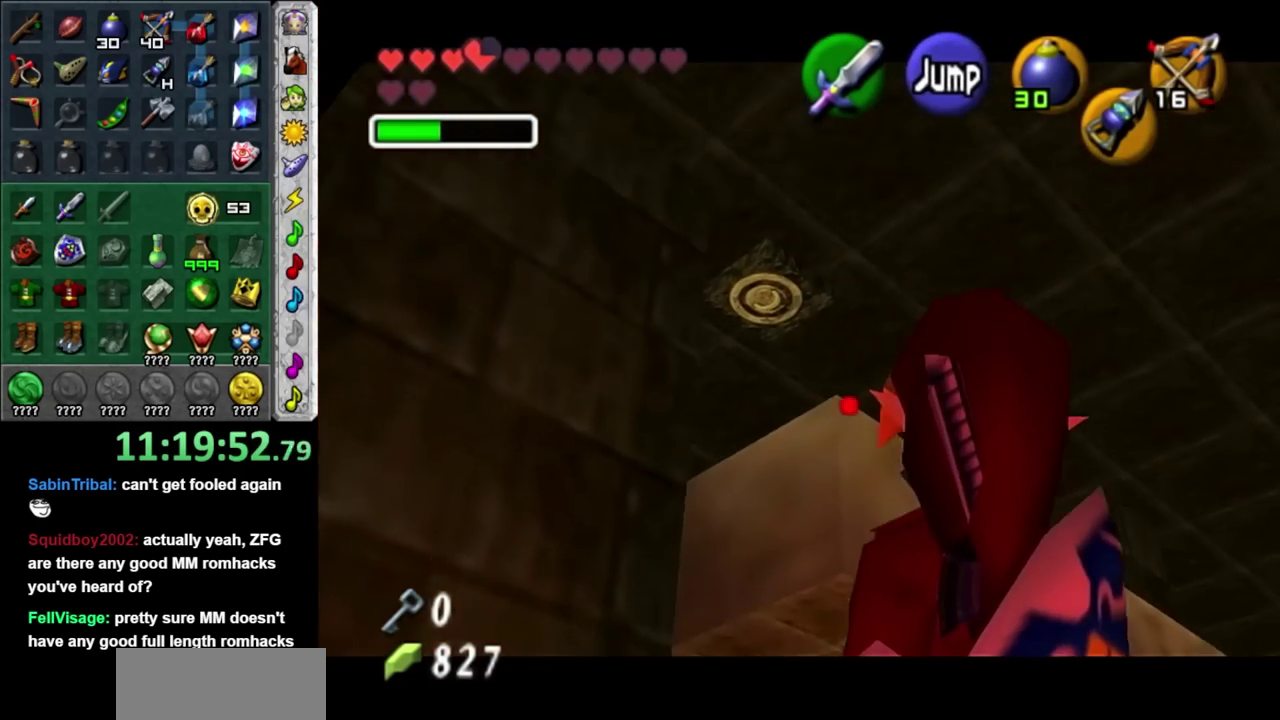
{"buttons": ["L1", "R2"], "left_stick": "down-left", "right_stick": "center", "events": [[150, "left_stick", "down-left"], [400, "R2", "down"]]}
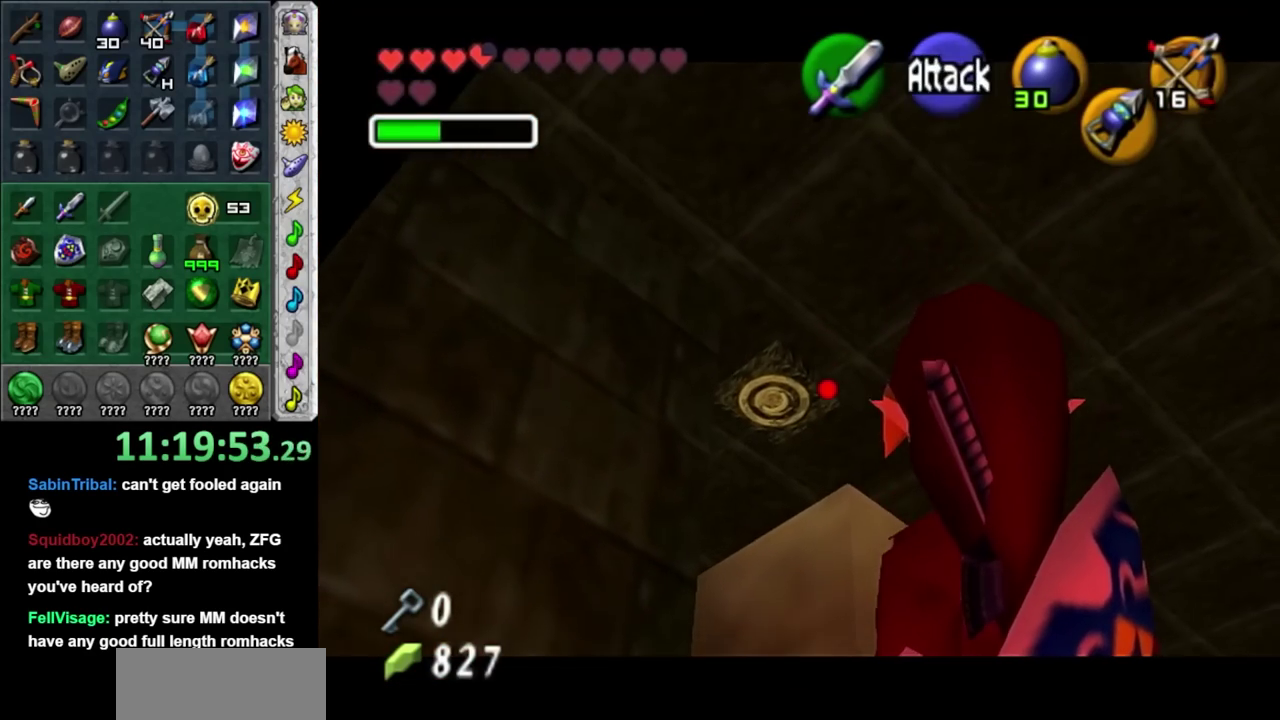
{"buttons": [], "left_stick": "center", "right_stick": "center", "events": [[150, "L1", "up"], [150, "R2", "up"], [150, "left_stick", "center"]]}
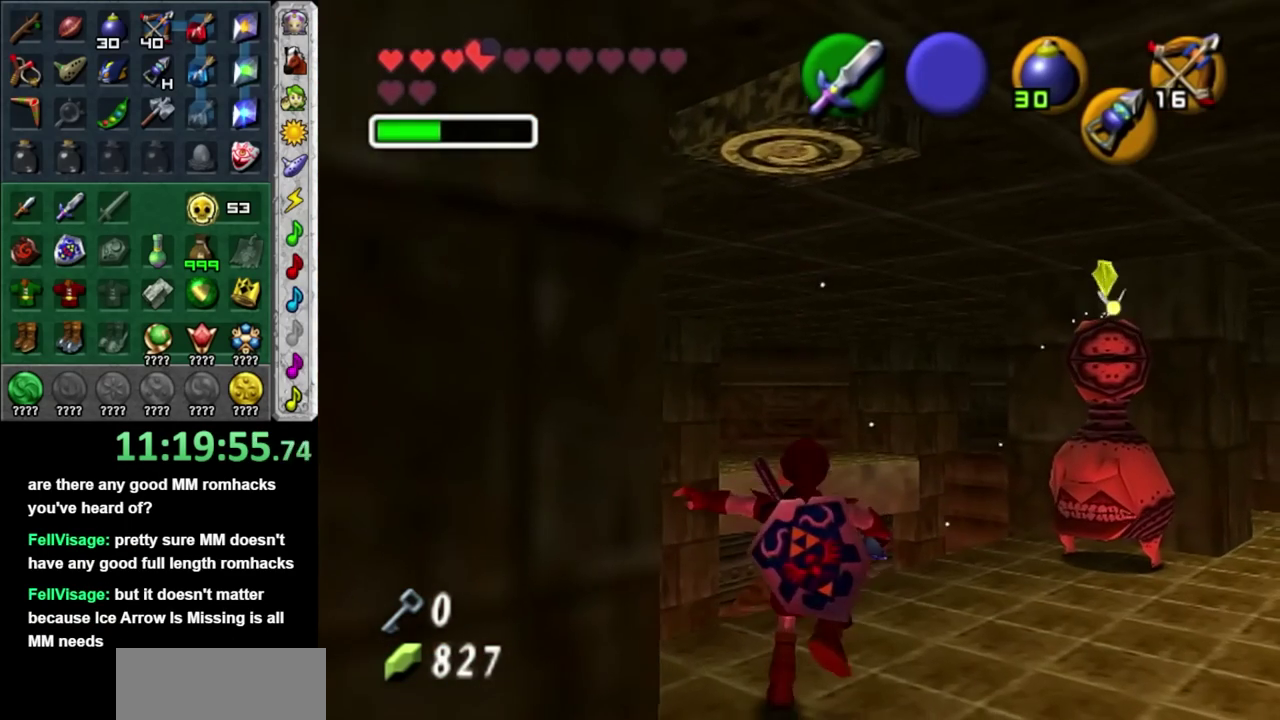
{"buttons": ["L1"], "left_stick": "center", "right_stick": "center", "events": [[250, "left_stick", "up-right"], [417, "left_stick", "center"], [450, "L1", "down"]]}
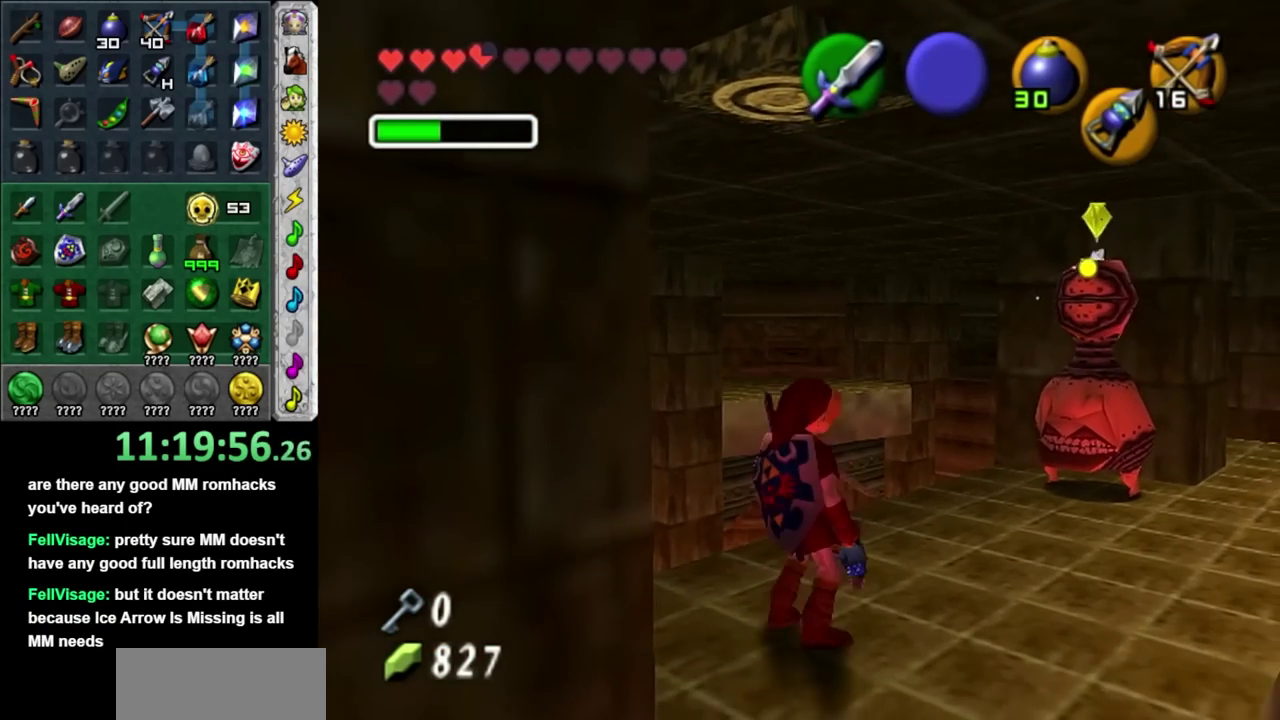
{"buttons": [], "left_stick": "center", "right_stick": "center", "events": [[167, "L1", "up"]]}
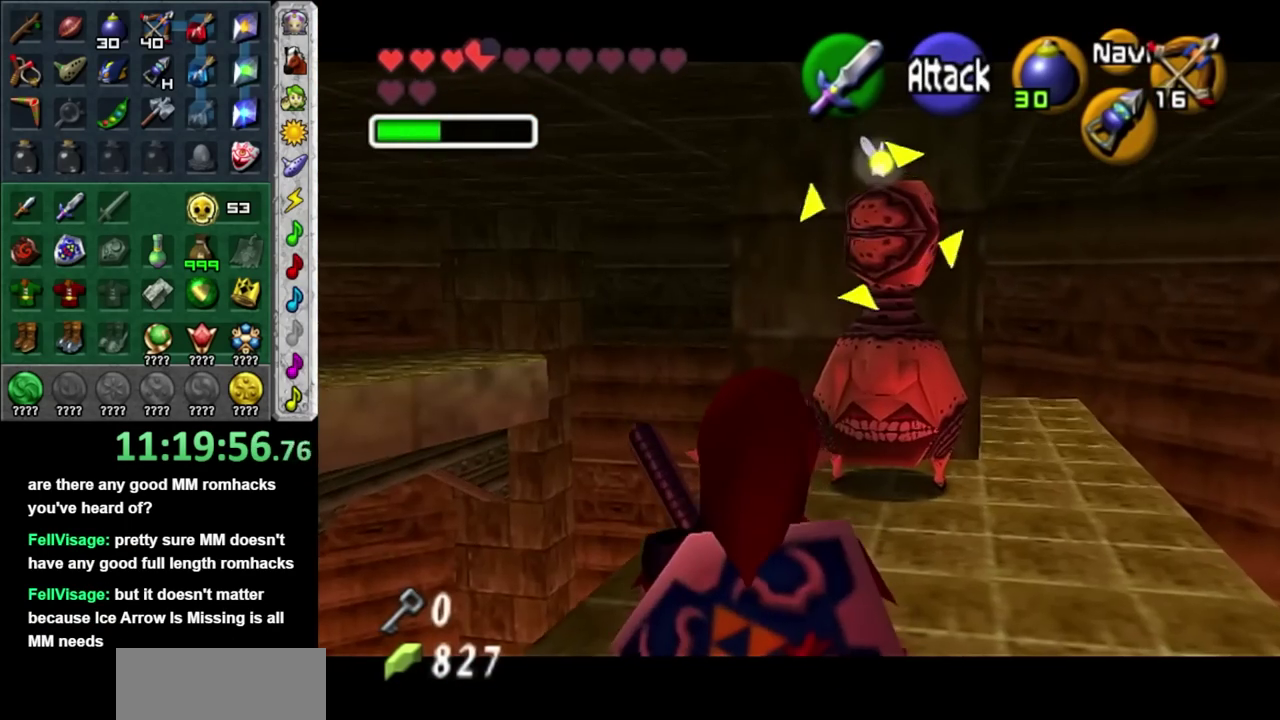
{"buttons": [], "left_stick": "center", "right_stick": "center", "events": [[33, "left_stick", "up"], [67, "Y", "down"], [133, "Y", "up"], [350, "Y", "down"], [450, "Y", "up"], [483, "left_stick", "center"]]}
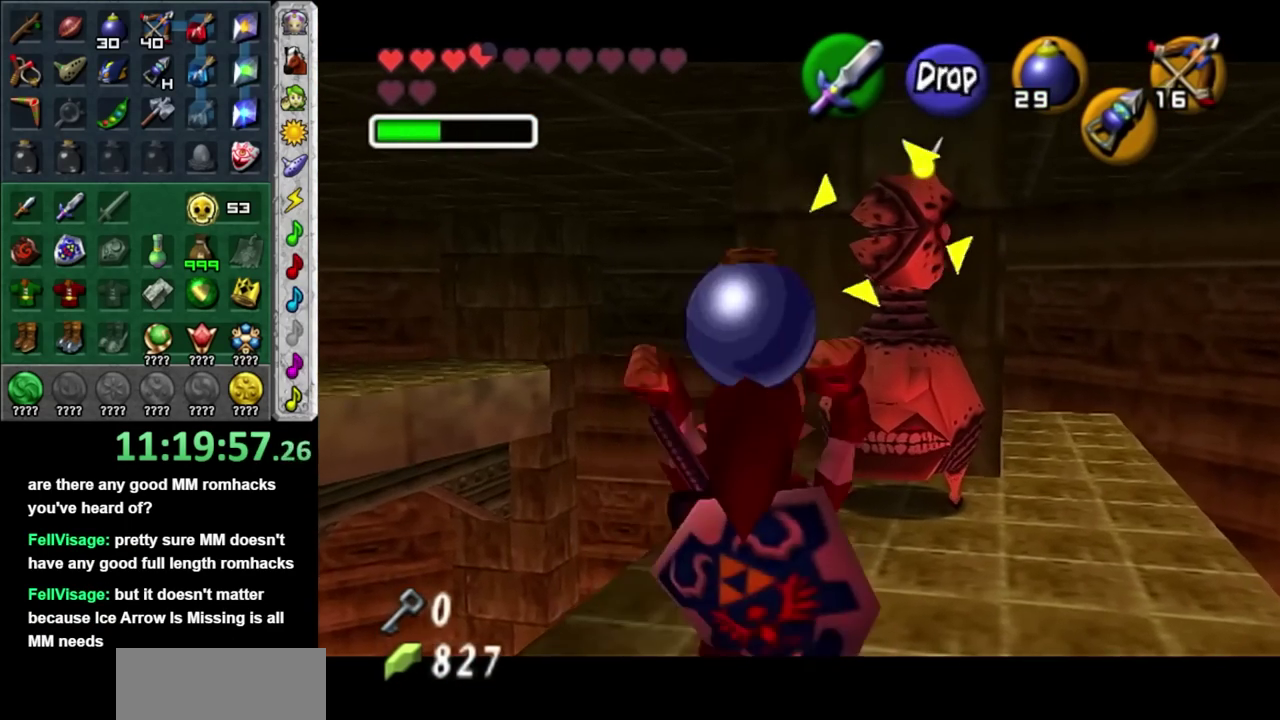
{"buttons": ["Y"], "left_stick": "down", "right_stick": "center", "events": [[67, "left_stick", "down"], [317, "Y", "down"], [383, "Y", "up"], [467, "Y", "down"]]}
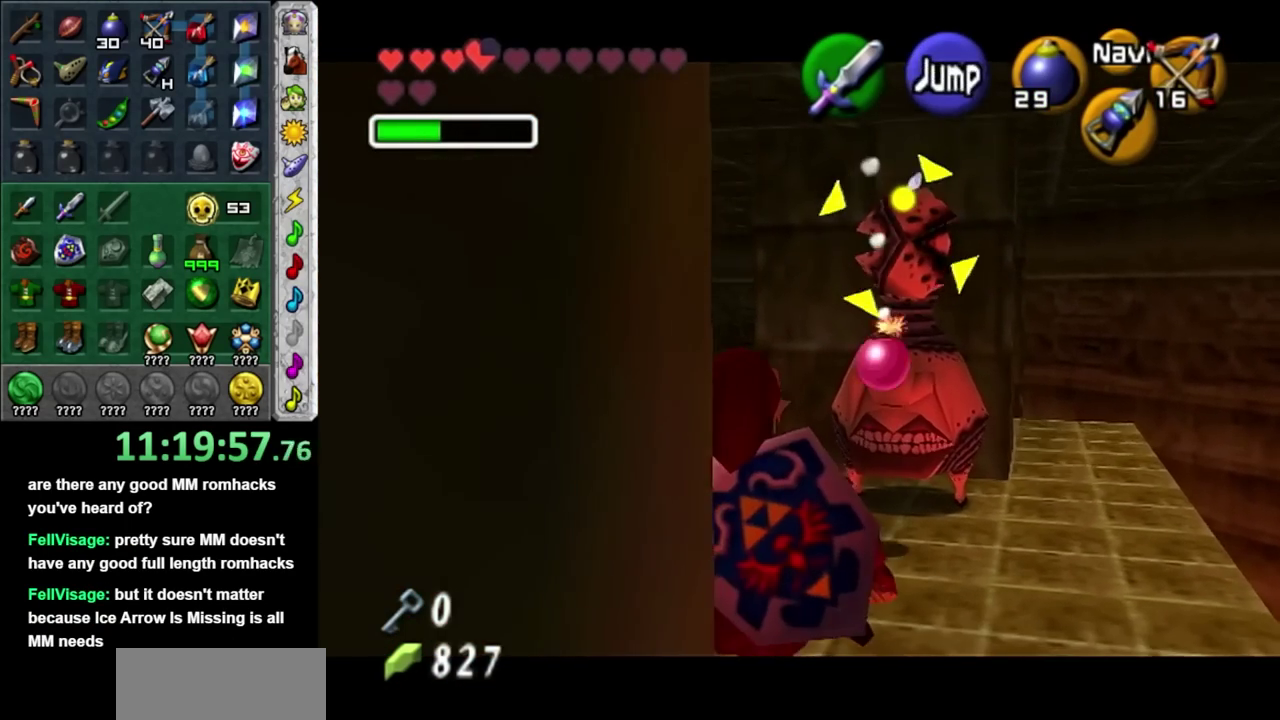
{"buttons": [], "left_stick": "center", "right_stick": "center", "events": [[33, "Y", "up"], [33, "left_stick", "center"]]}
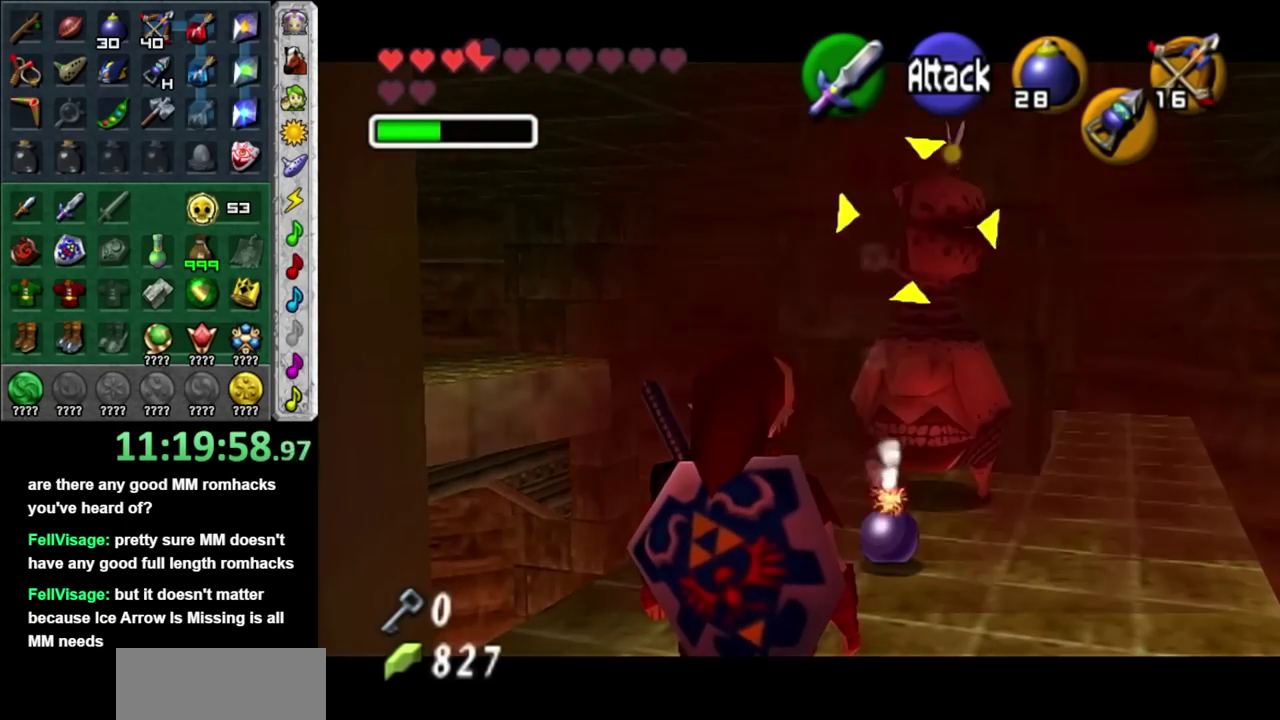
{"buttons": [], "left_stick": "center", "right_stick": "center", "events": []}
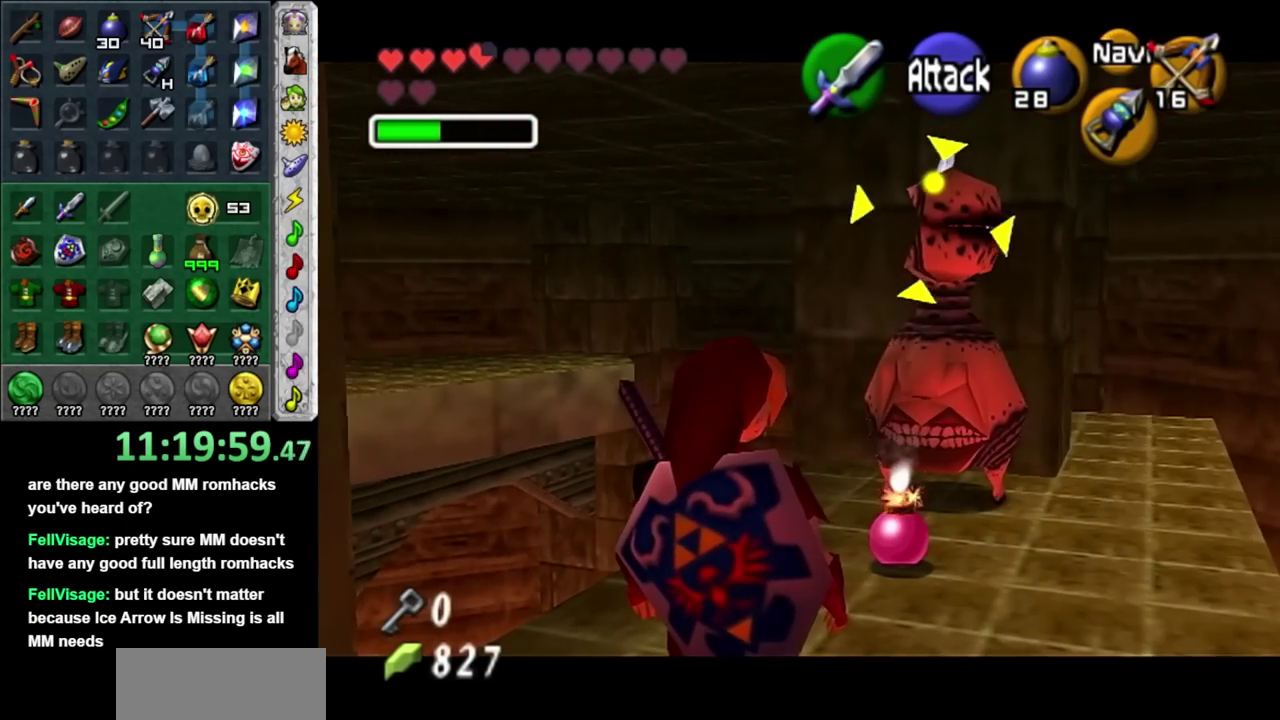
{"buttons": [], "left_stick": "center", "right_stick": "center", "events": []}